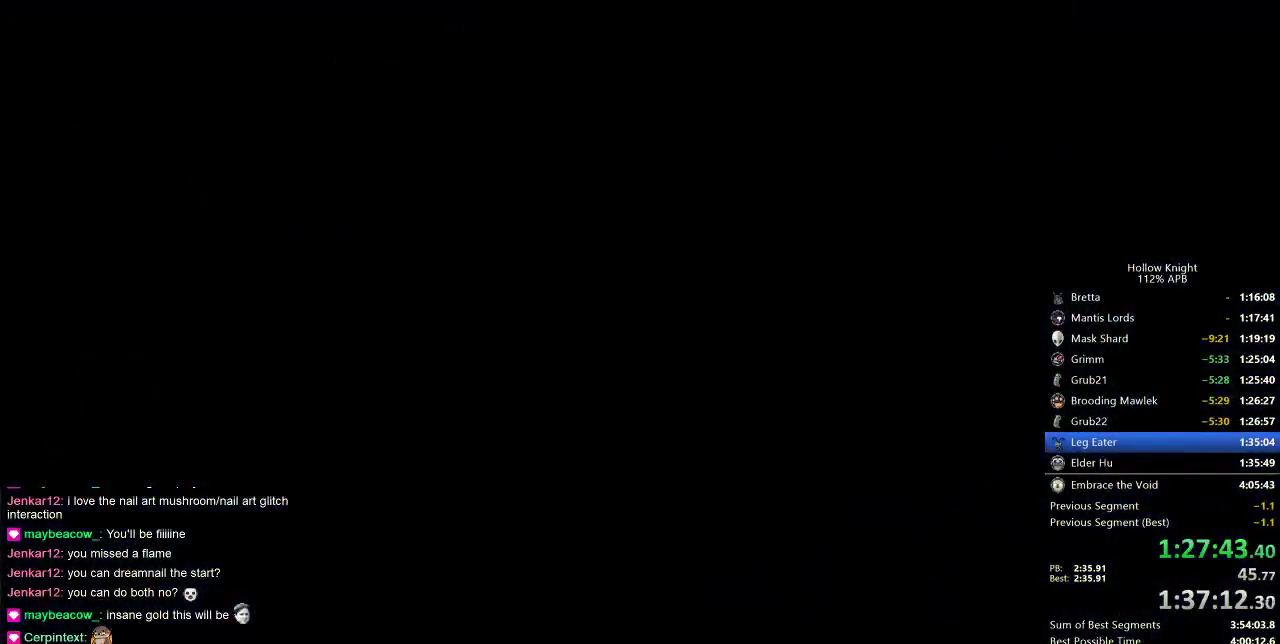
Gameplay with keyboard; each line is a JSON object with the keys held at the frame after it. "events" lists presses ("down") and releases ("up") of "cdash", "dash", "dnail", "down", "heal", "inv", "jump", "left", "nail", "right", "spell" and "up" between this image and that frame as [ms after this image, input, new state], when the widget could be followed in between. No other keys are recorded. Mouse input is not recorded. Key names are as the overlay labels them; some are game actions (e.g. jump) rather than physical keys.
{"keys": ["nail", "right"], "events": []}
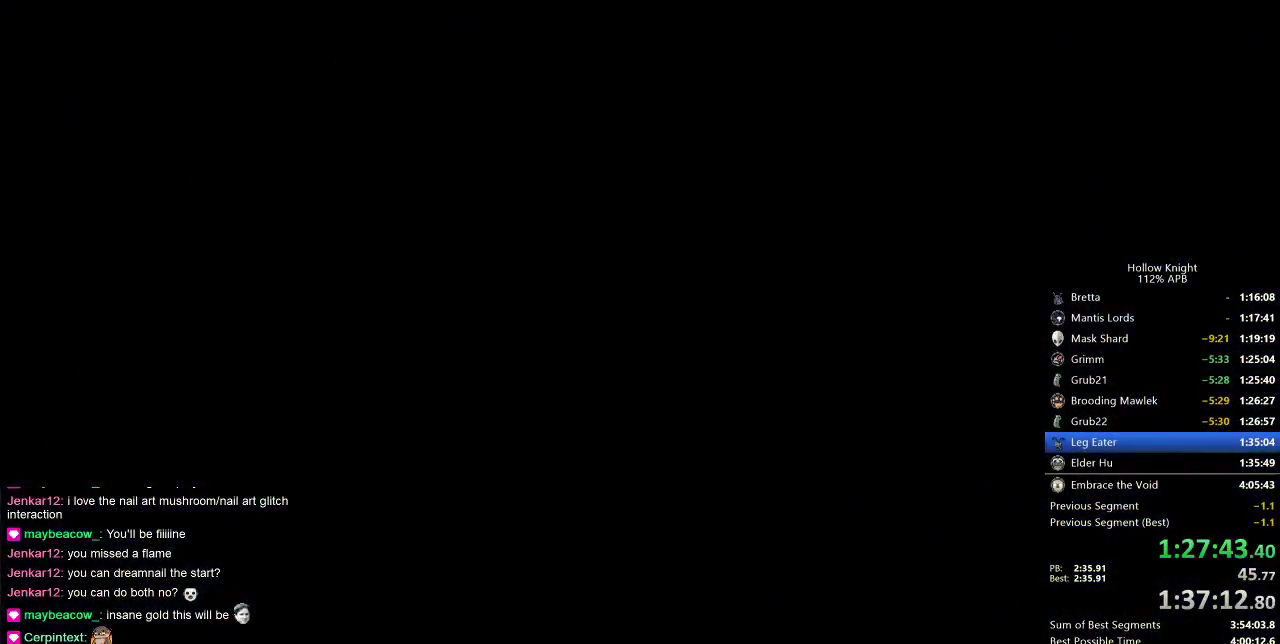
{"keys": ["nail", "right"], "events": []}
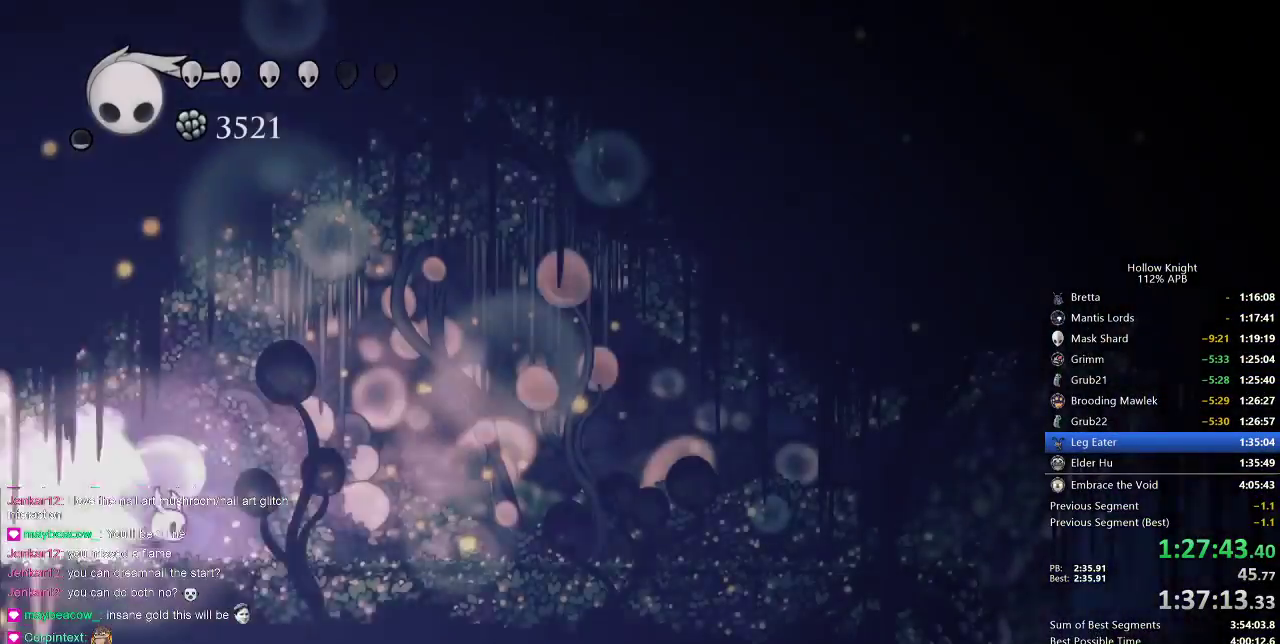
{"keys": ["nail", "right"], "events": []}
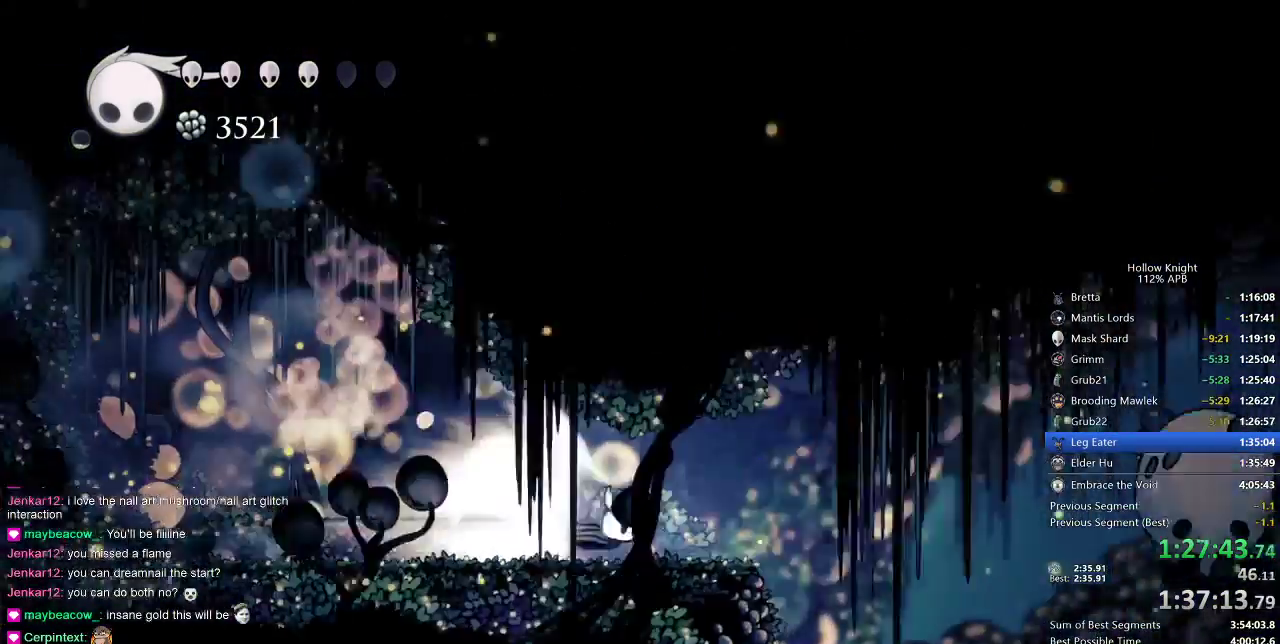
{"keys": ["nail"], "events": [[250, "jump", "down"], [350, "jump", "up"], [350, "right", "up"]]}
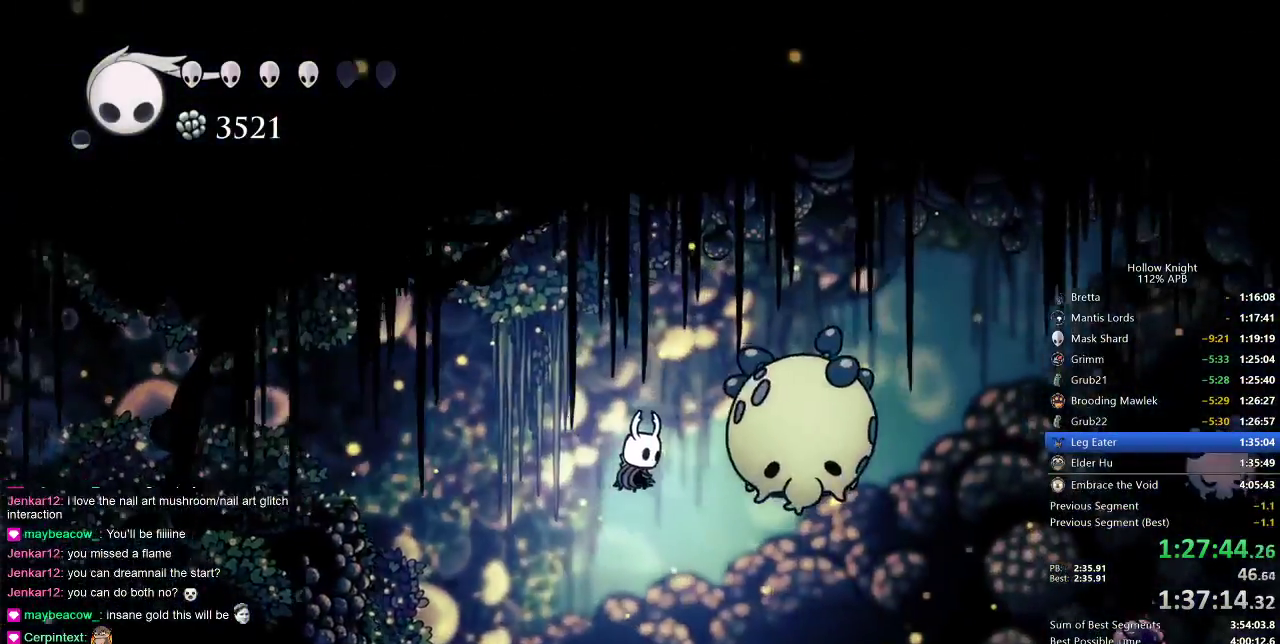
{"keys": ["nail"], "events": [[117, "left", "down"], [217, "left", "up"]]}
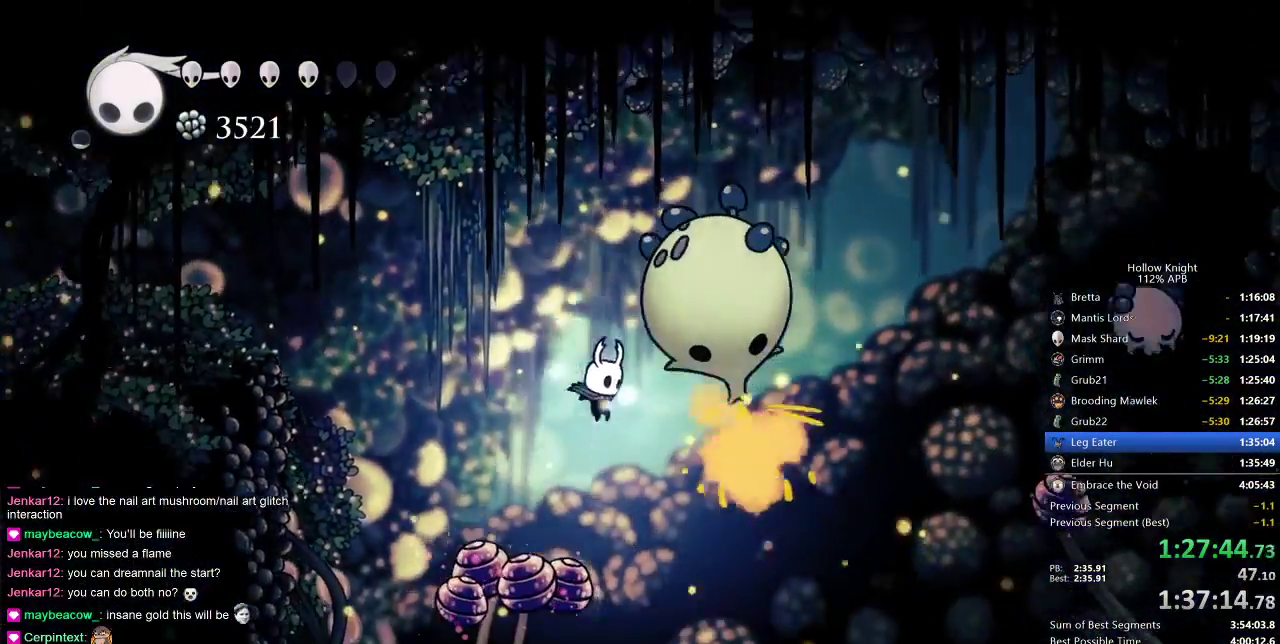
{"keys": ["nail", "right"], "events": [[133, "right", "down"], [183, "dash", "down"], [283, "dash", "up"]]}
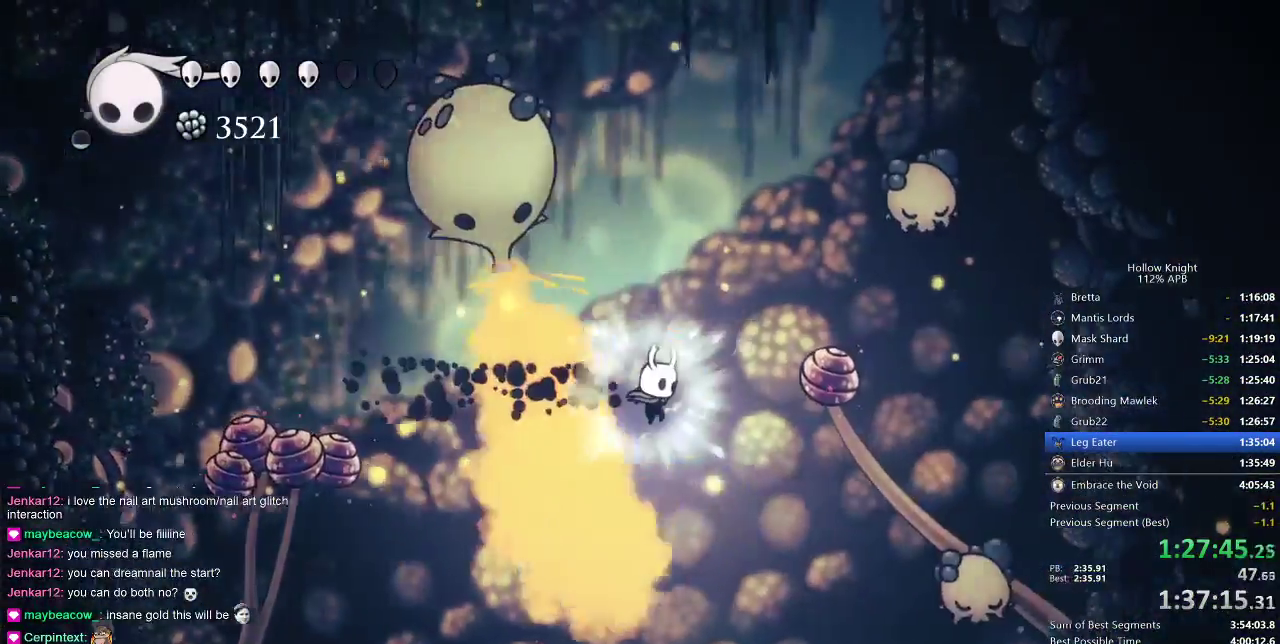
{"keys": ["nail"], "events": [[217, "right", "up"], [300, "right", "down"], [433, "right", "up"]]}
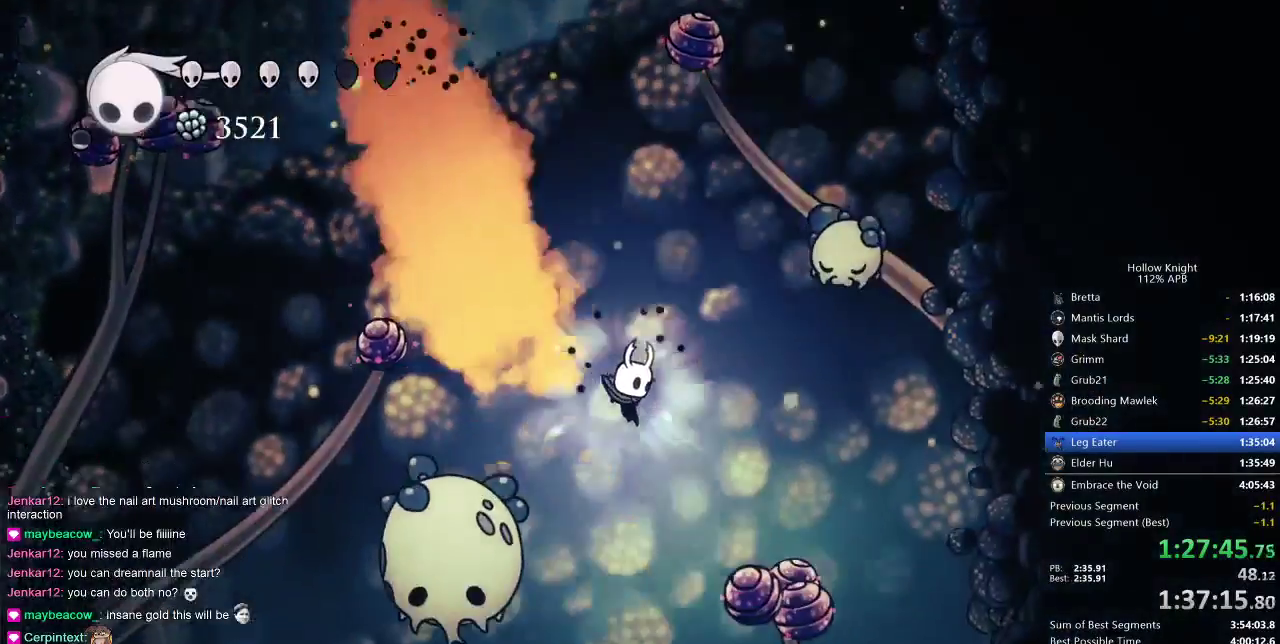
{"keys": ["nail", "right"], "events": [[117, "left", "down"], [167, "left", "up"], [217, "right", "down"]]}
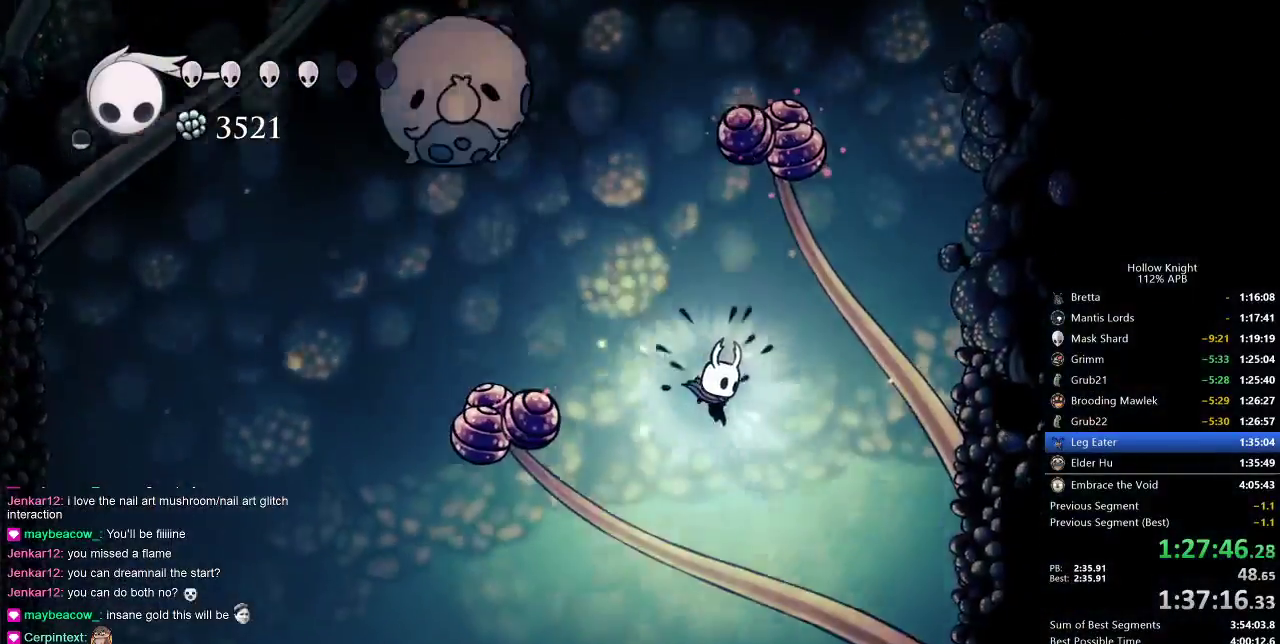
{"keys": ["up"], "events": [[50, "up", "down"], [150, "nail", "up"], [167, "right", "up"]]}
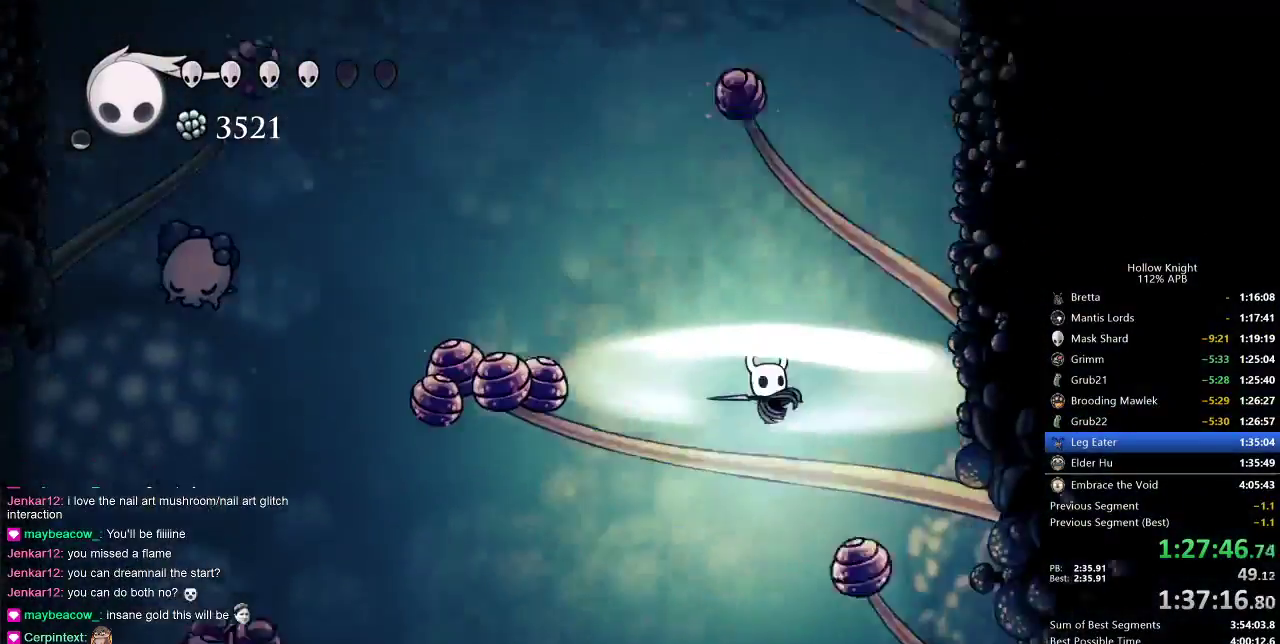
{"keys": ["dash", "right", "up"], "events": [[67, "right", "down"], [467, "dash", "down"]]}
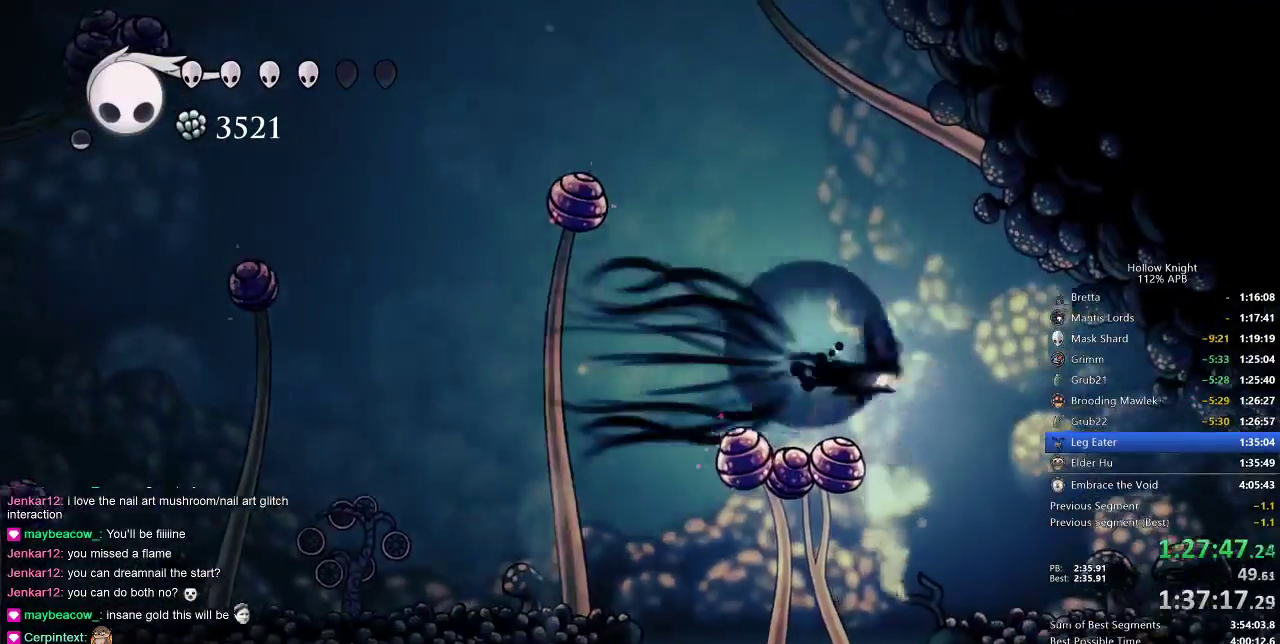
{"keys": ["right"], "events": [[67, "dash", "up"], [167, "up", "up"]]}
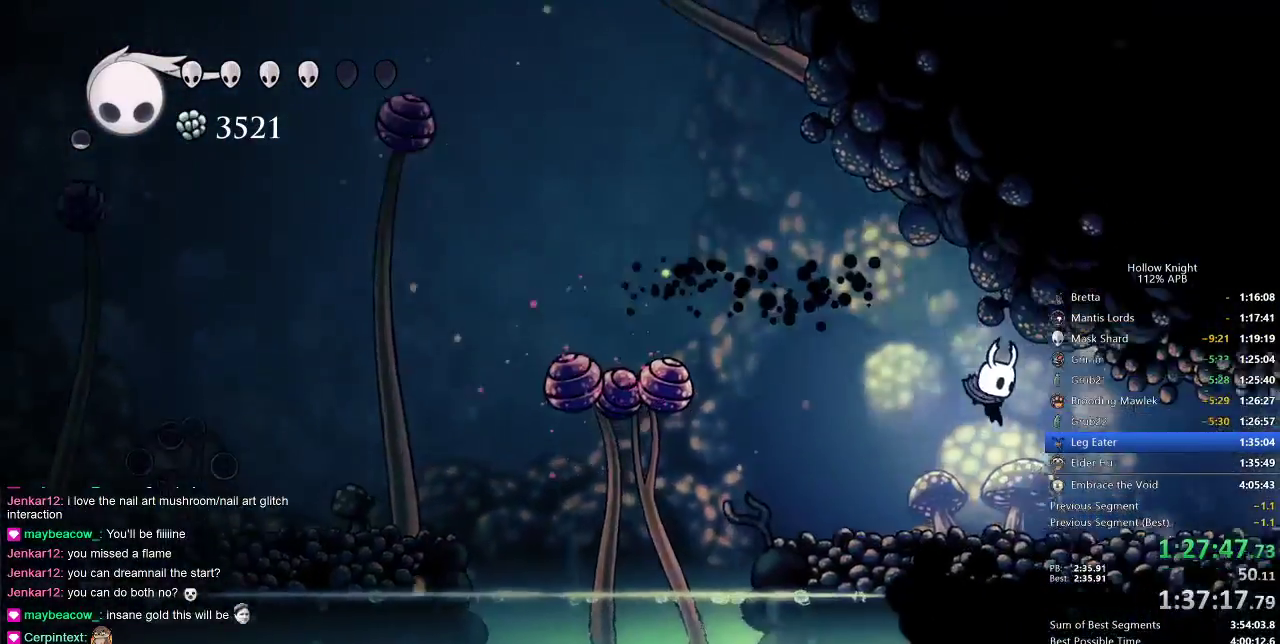
{"keys": ["dash", "right"], "events": [[217, "dash", "down"], [283, "dash", "up"], [433, "dash", "down"]]}
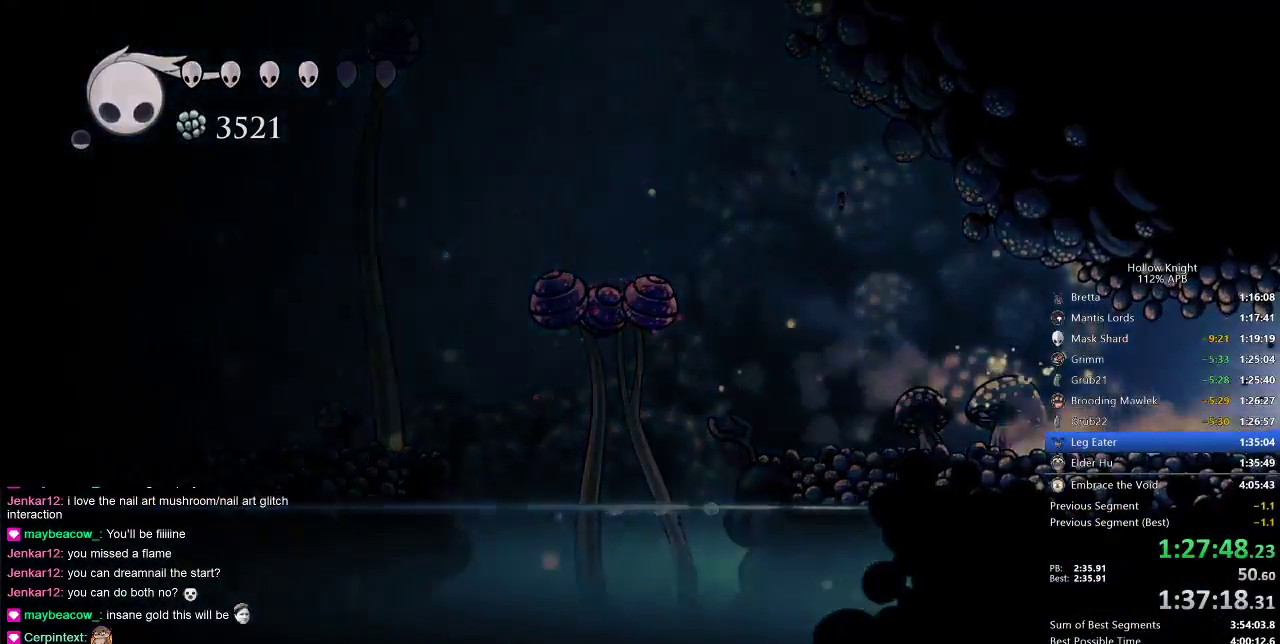
{"keys": ["right"], "events": [[17, "dash", "up"], [67, "dash", "down"], [167, "dash", "up"]]}
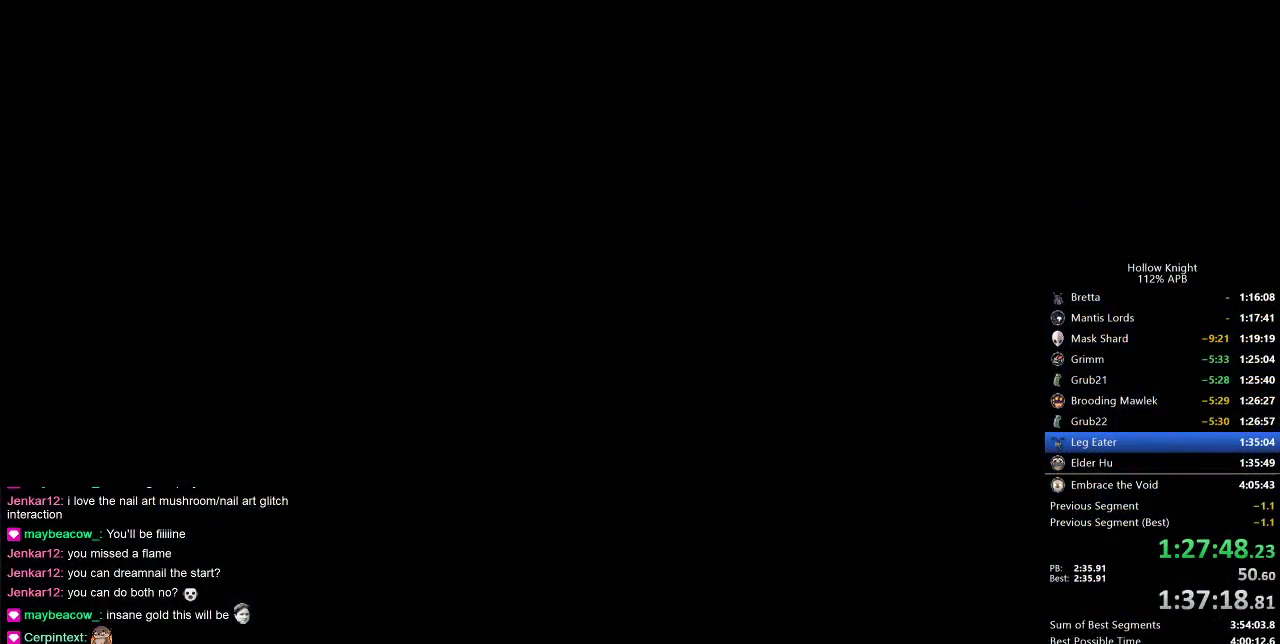
{"keys": ["right"], "events": []}
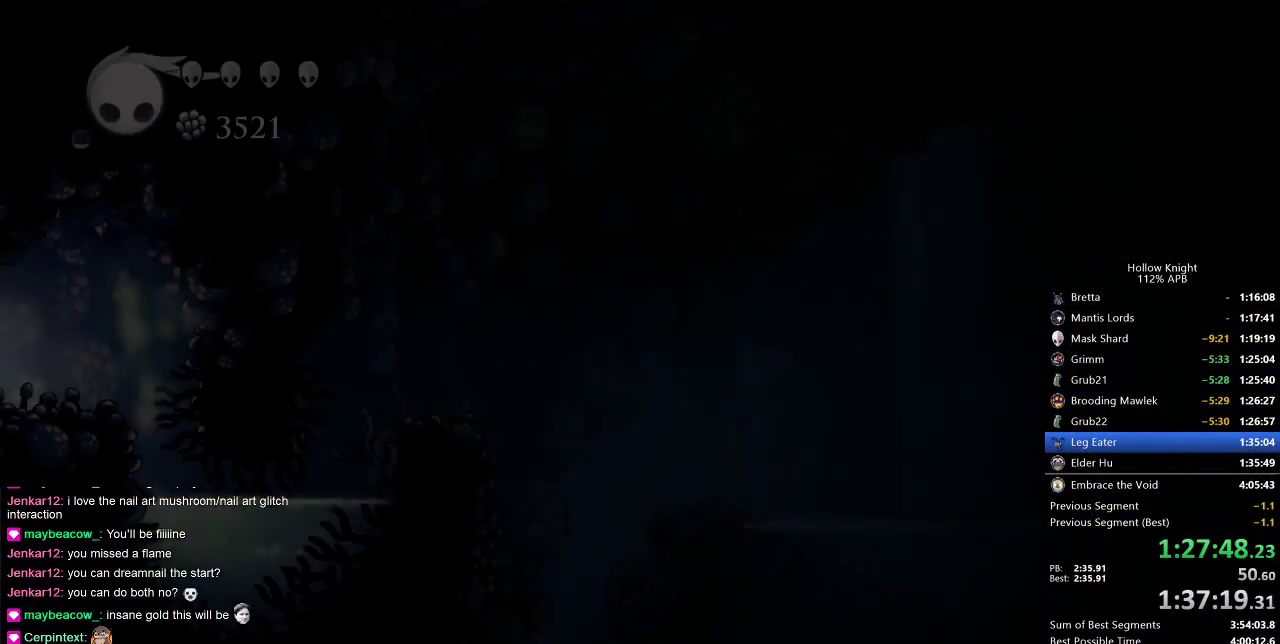
{"keys": ["right"], "events": []}
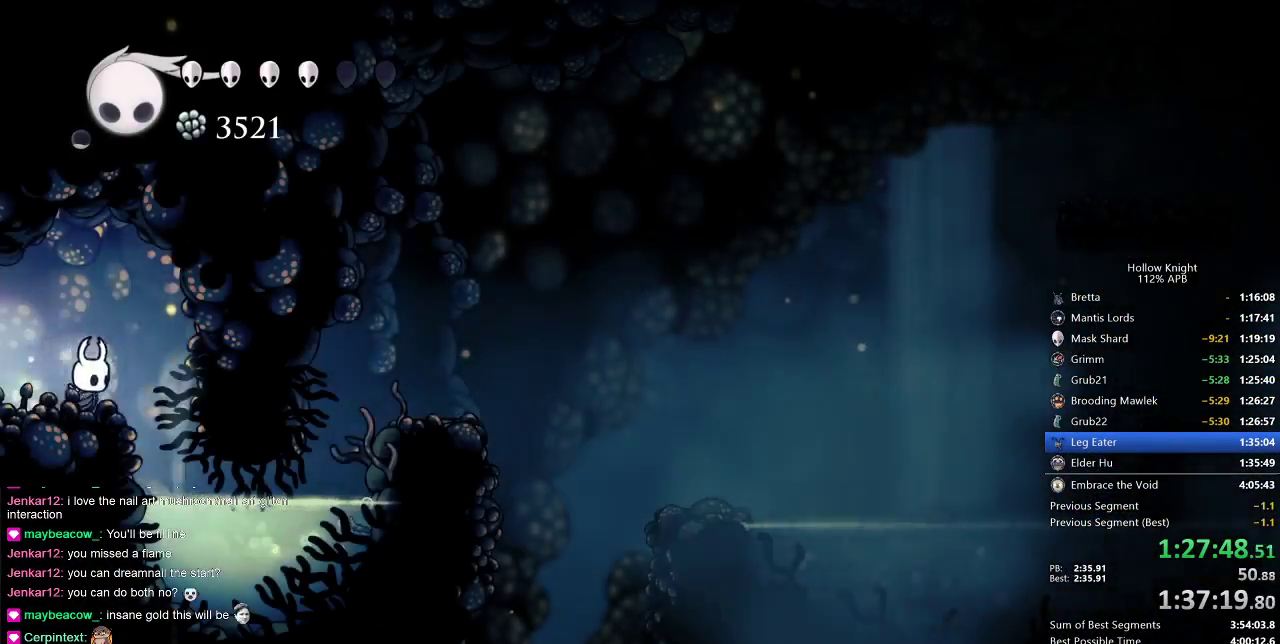
{"keys": ["down", "right"], "events": [[83, "dash", "down"], [167, "dash", "up"], [267, "right", "up"], [300, "down", "down"], [350, "dash", "down"], [500, "dash", "up"], [500, "right", "down"]]}
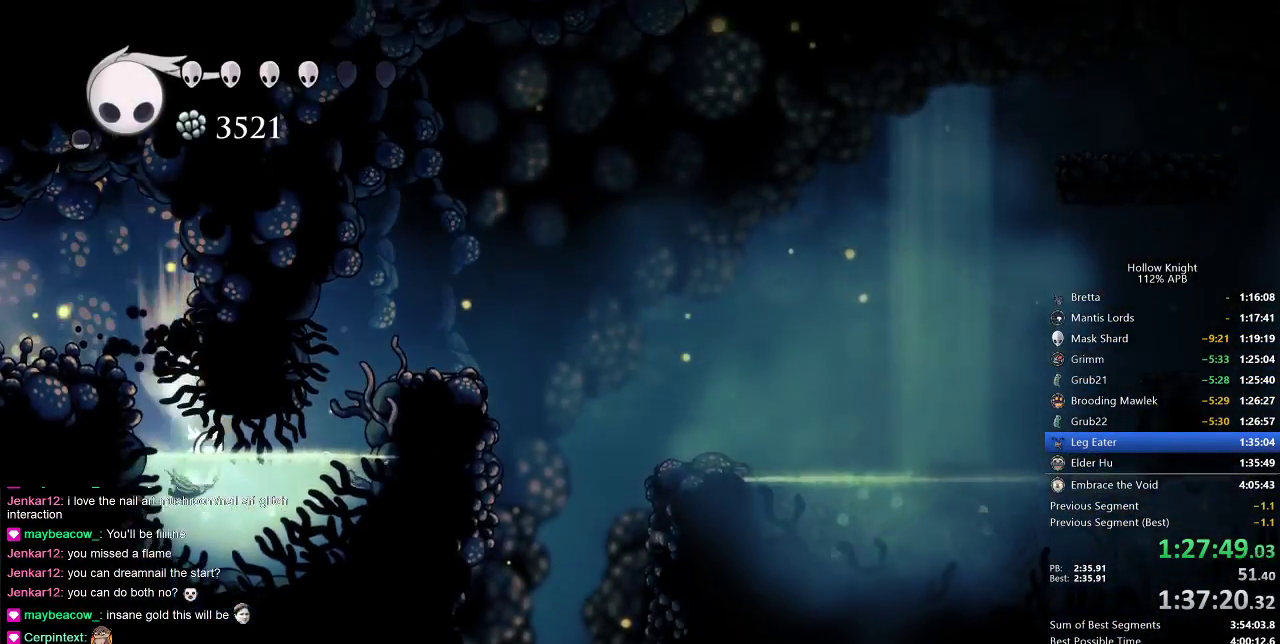
{"keys": ["right"], "events": [[33, "down", "up"]]}
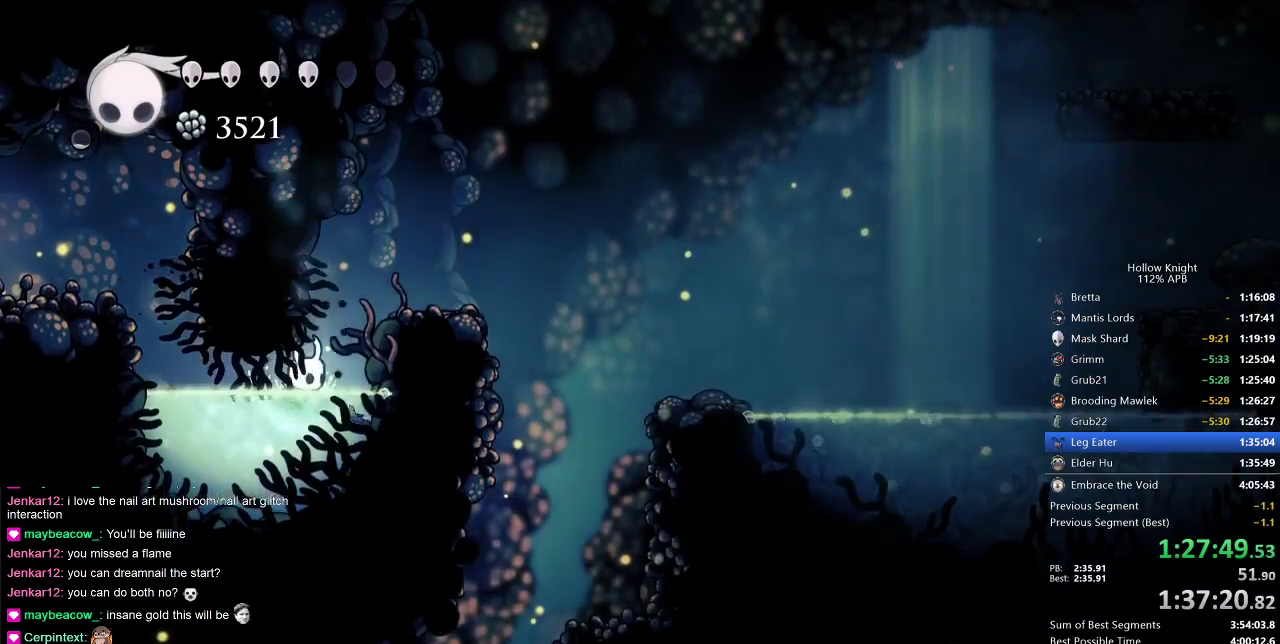
{"keys": [], "events": [[100, "jump", "down"], [250, "jump", "up"], [350, "right", "up"]]}
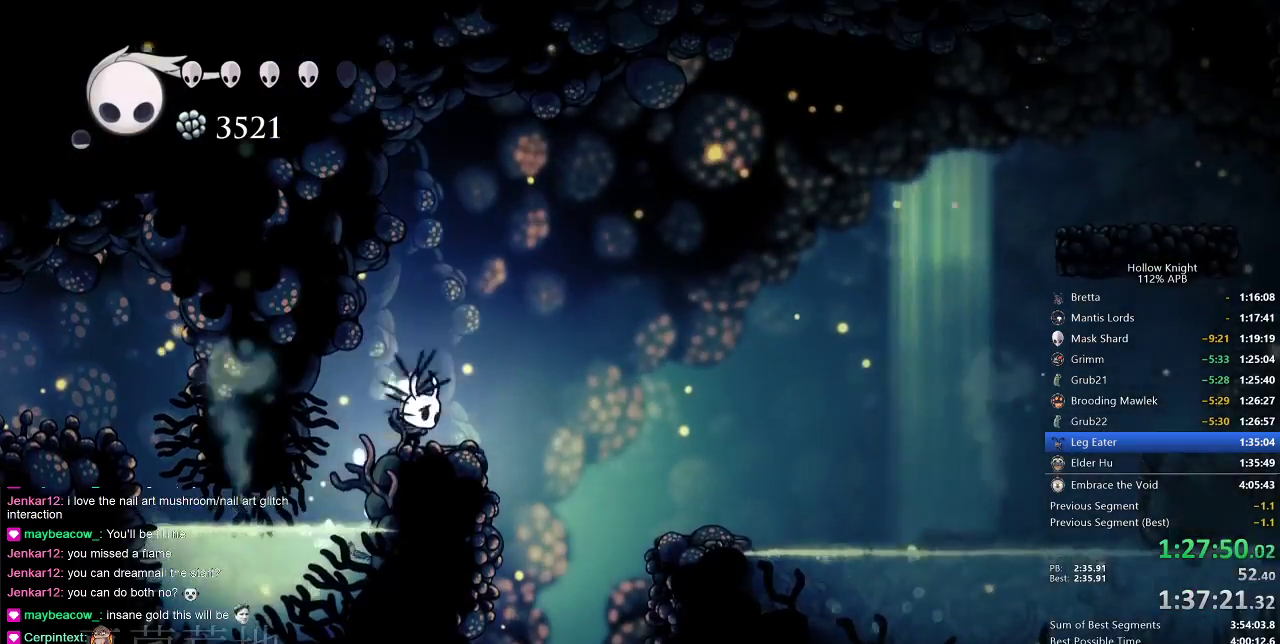
{"keys": ["cdash"], "events": [[167, "cdash", "down"]]}
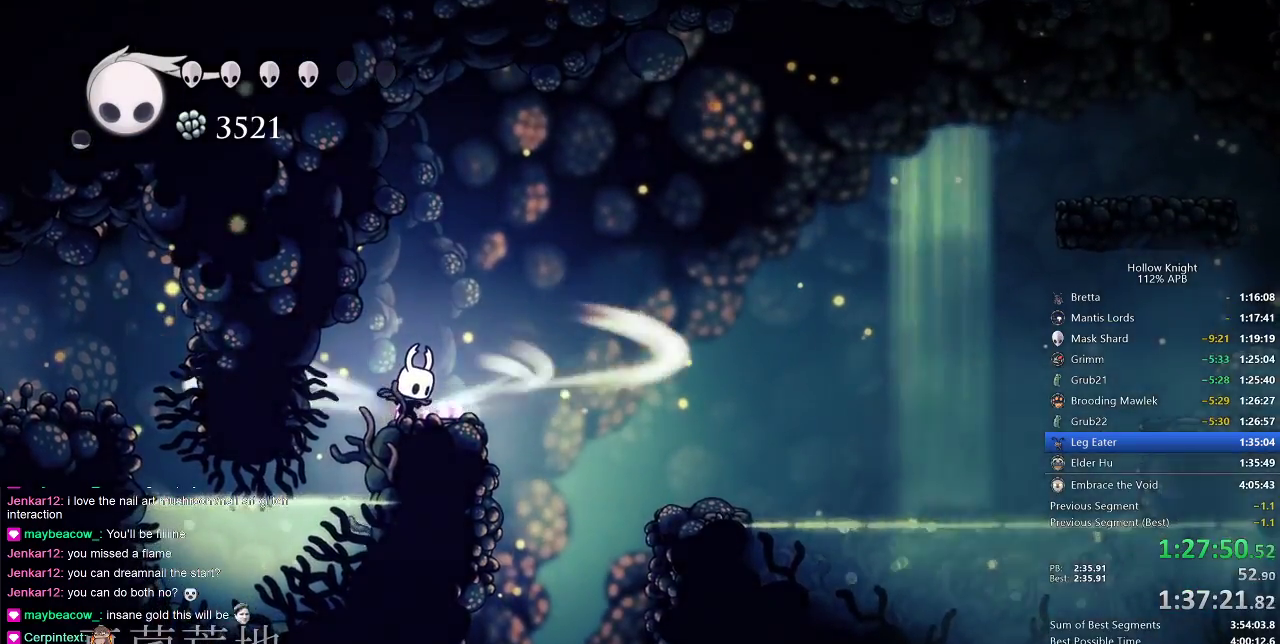
{"keys": ["cdash"], "events": []}
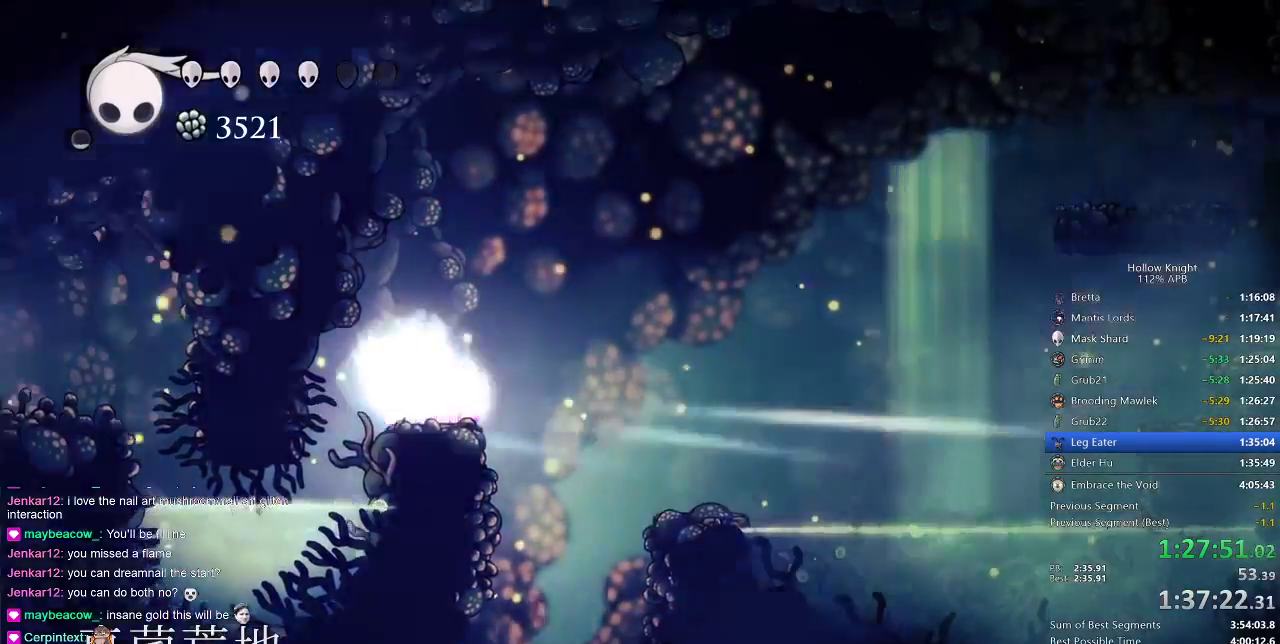
{"keys": [], "events": [[67, "cdash", "up"]]}
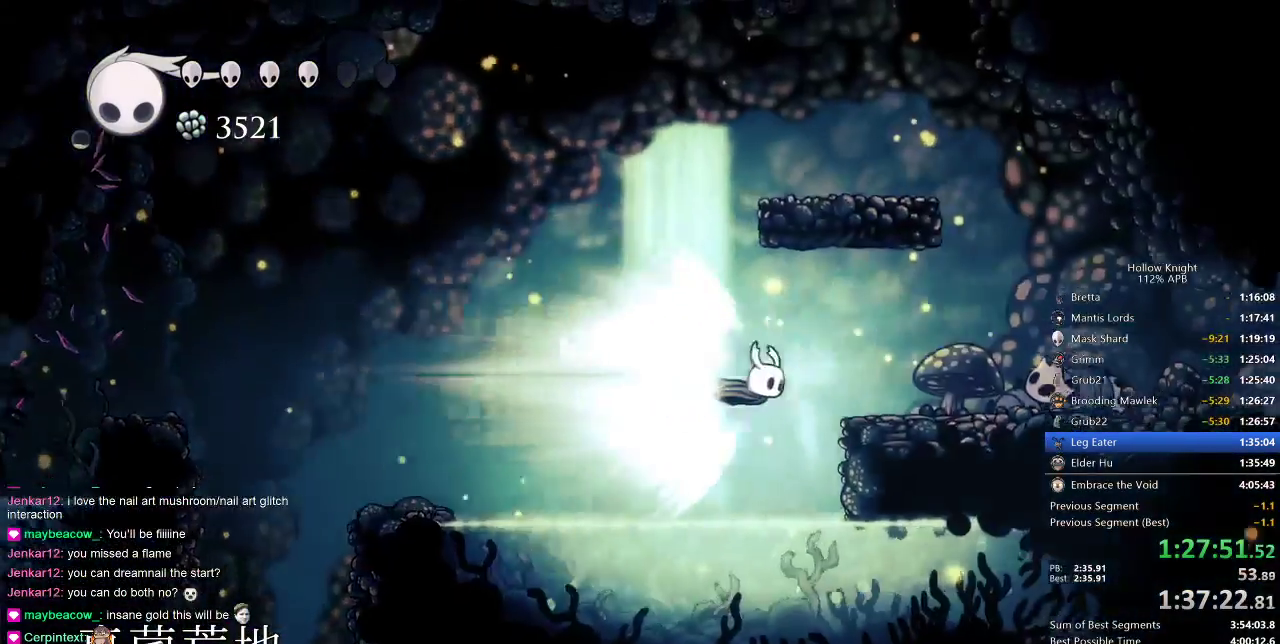
{"keys": [], "events": []}
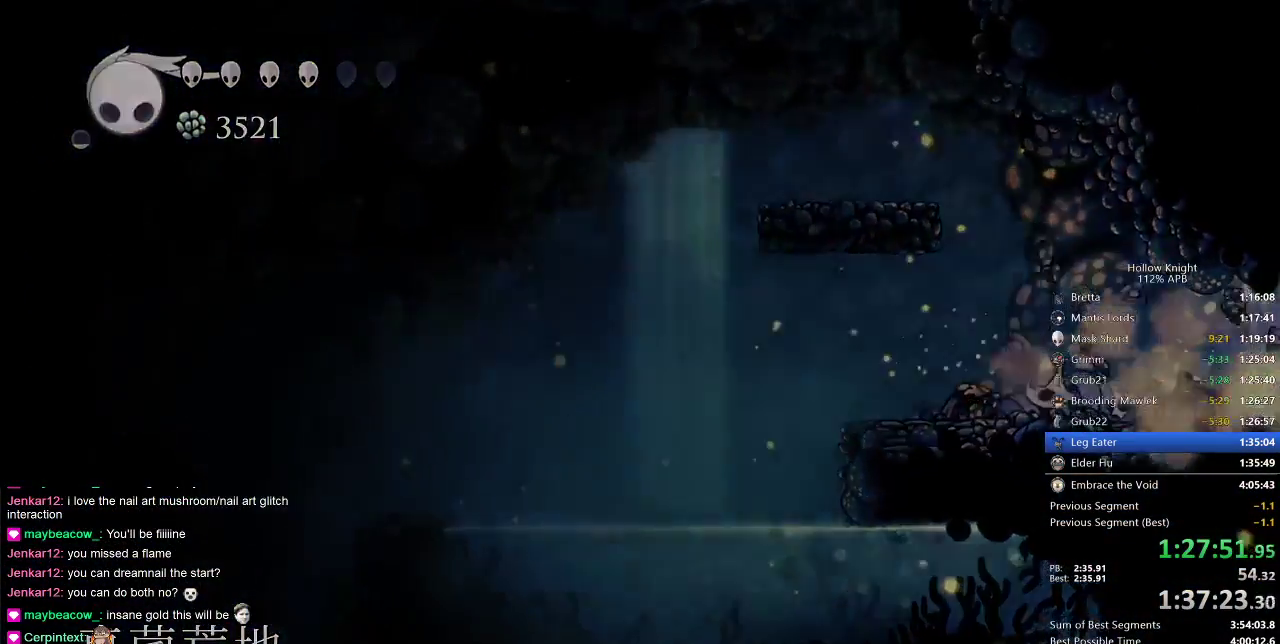
{"keys": [], "events": []}
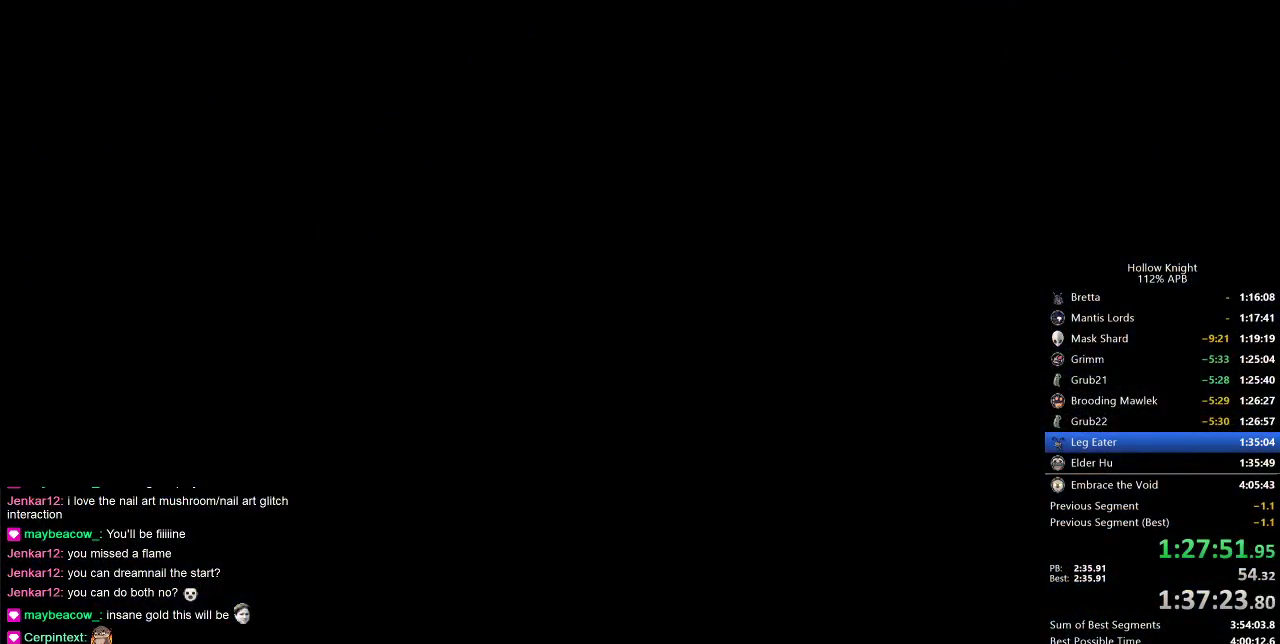
{"keys": [], "events": []}
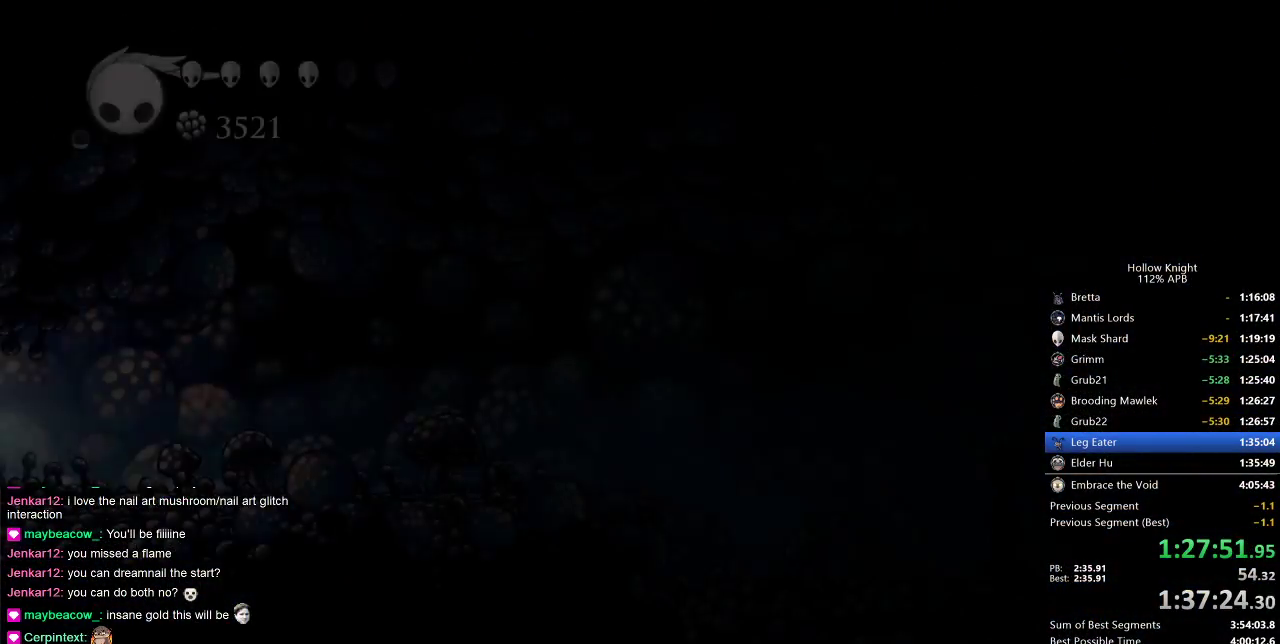
{"keys": [], "events": []}
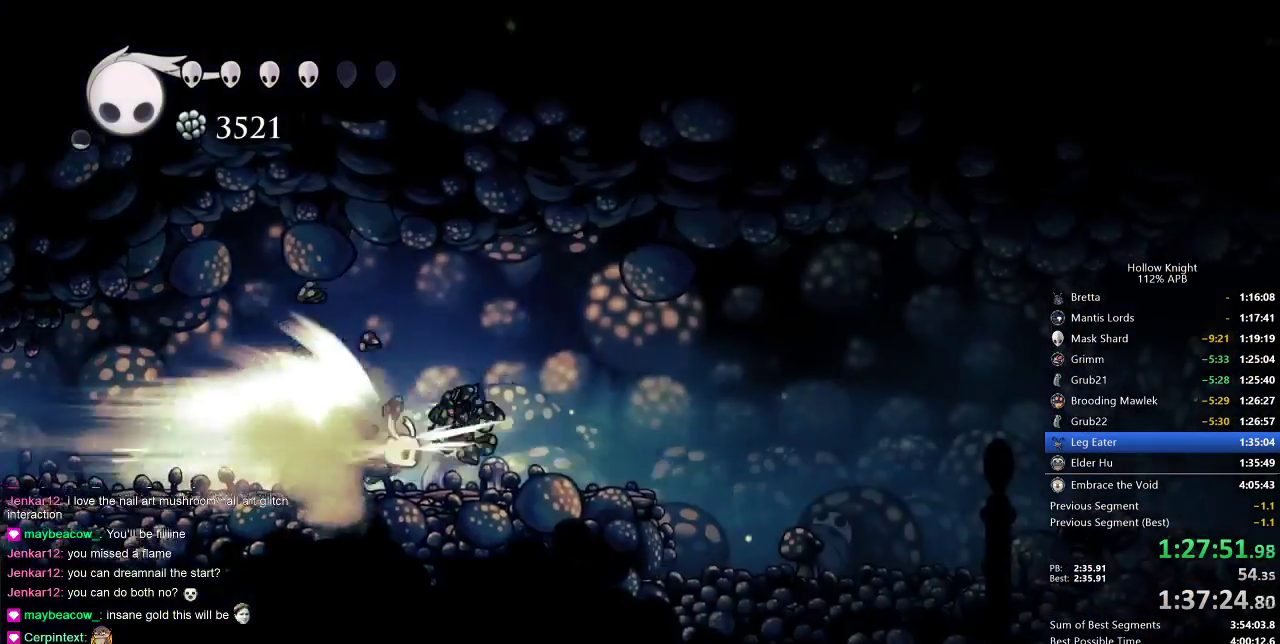
{"keys": [], "events": []}
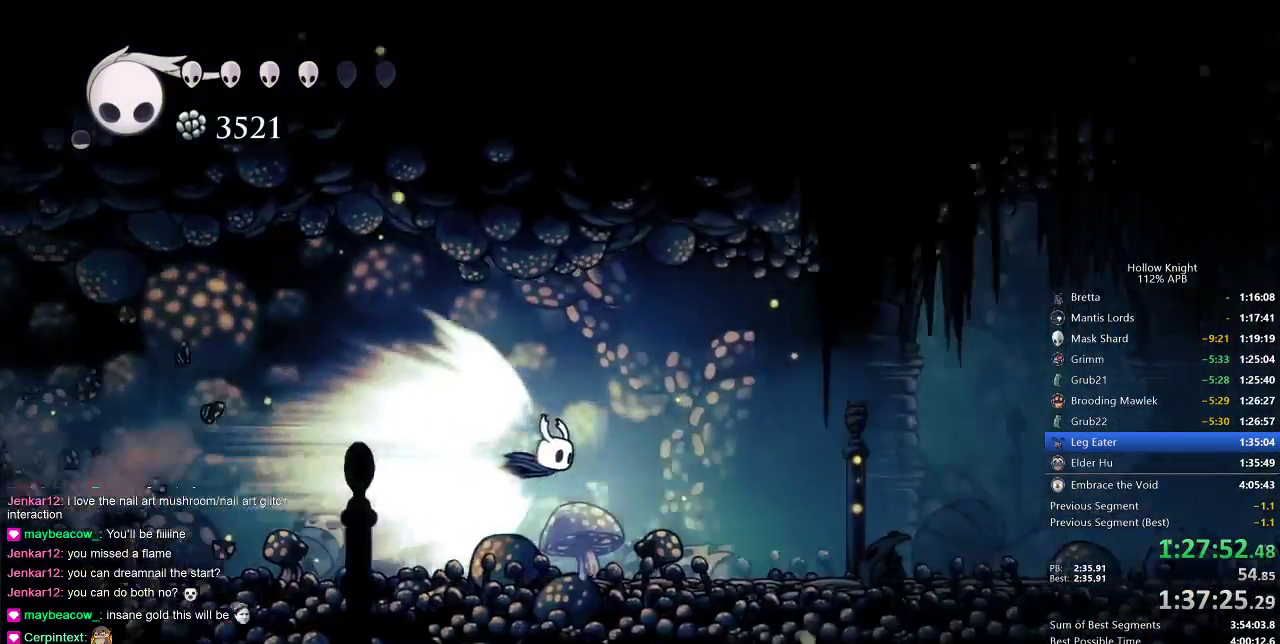
{"keys": ["cdash"], "events": [[433, "cdash", "down"]]}
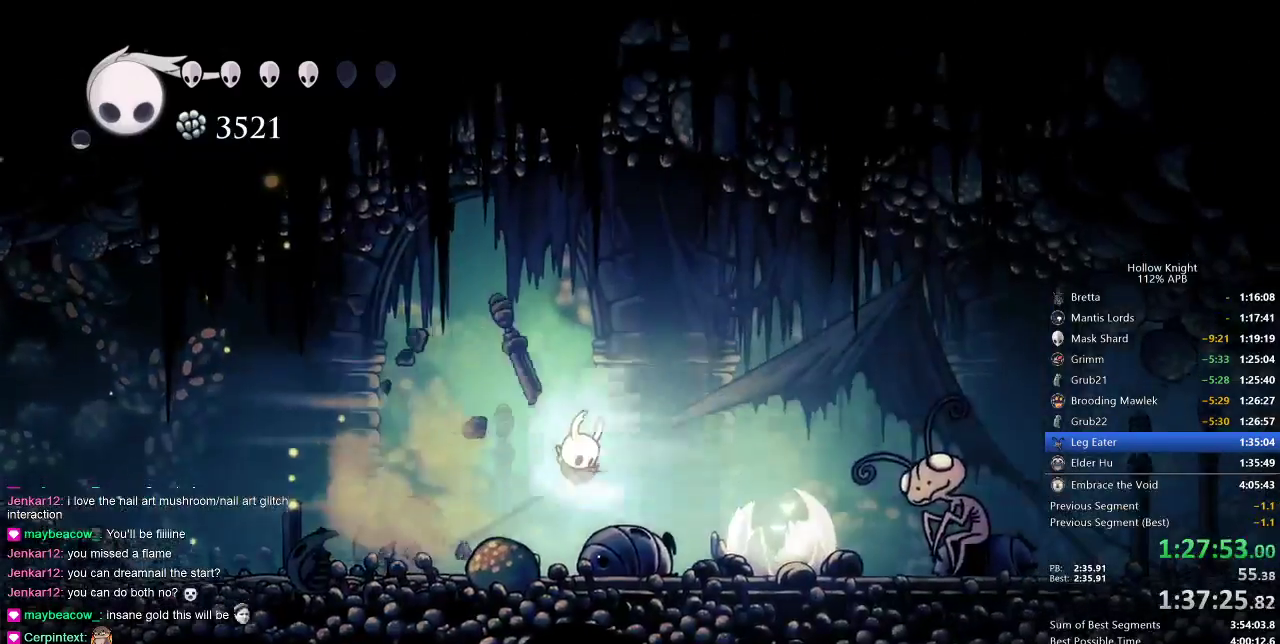
{"keys": [], "events": [[33, "cdash", "up"]]}
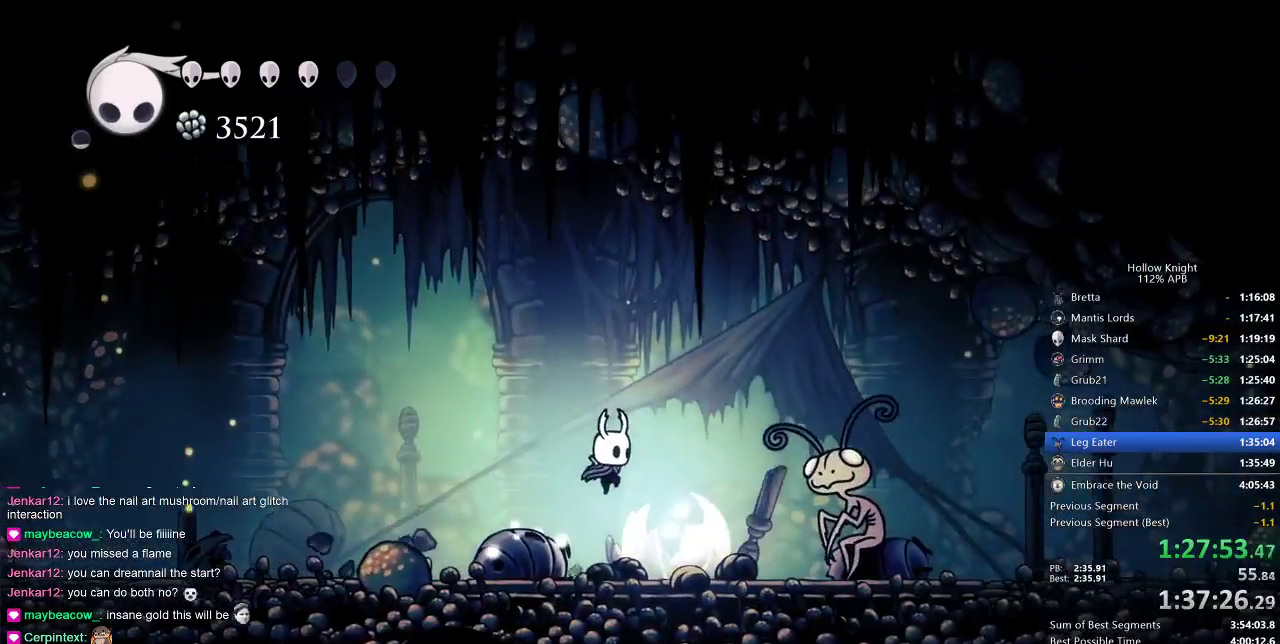
{"keys": [], "events": [[217, "left", "down"], [417, "down", "down"], [417, "left", "up"], [483, "down", "up"]]}
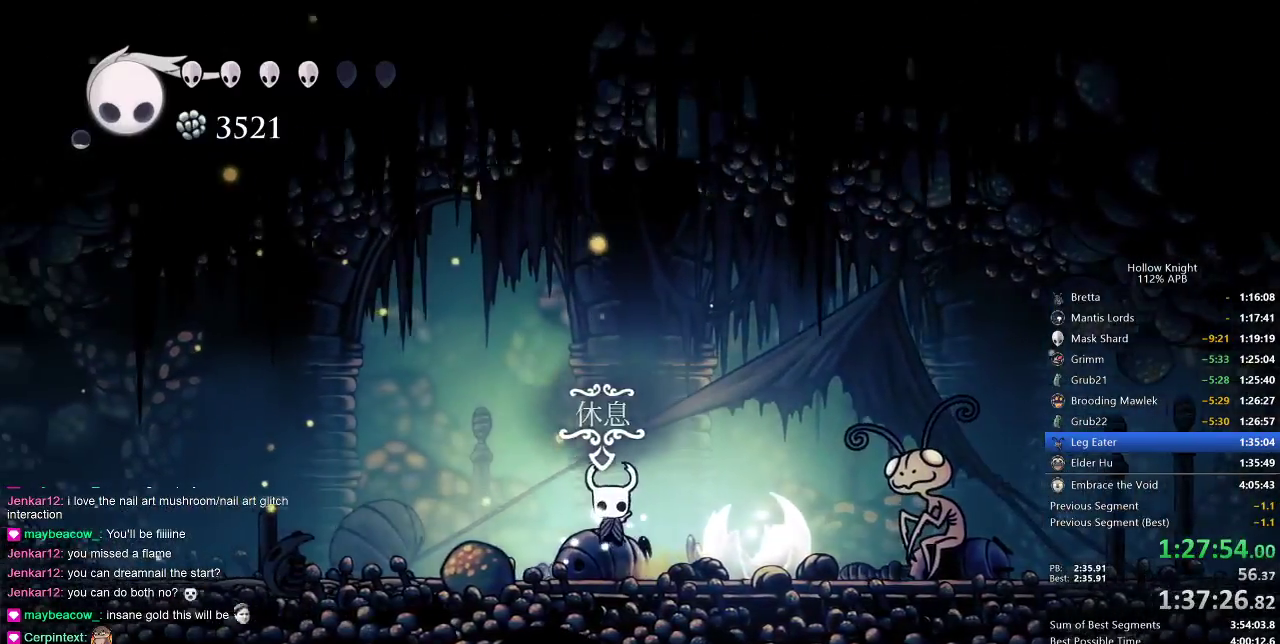
{"keys": [], "events": [[150, "right", "down"], [183, "right", "up"], [283, "right", "down"], [317, "right", "up"], [417, "right", "down"], [467, "right", "up"]]}
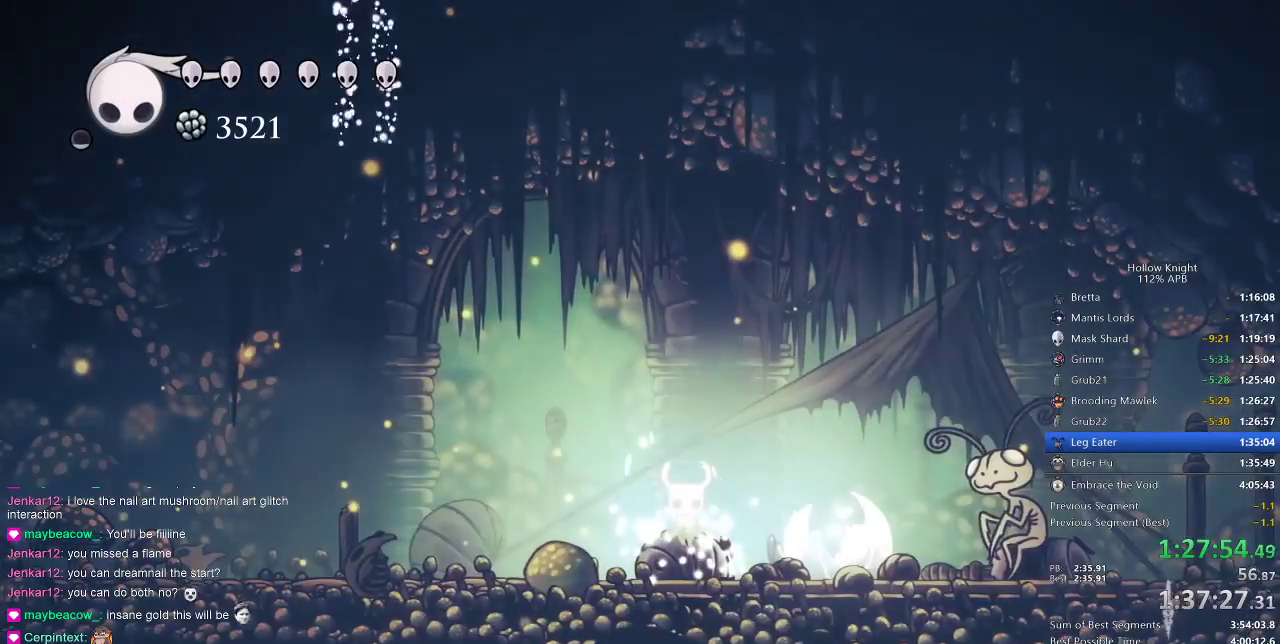
{"keys": ["right"], "events": [[50, "right", "down"], [100, "right", "up"], [200, "right", "down"], [300, "right", "up"], [333, "right", "down"]]}